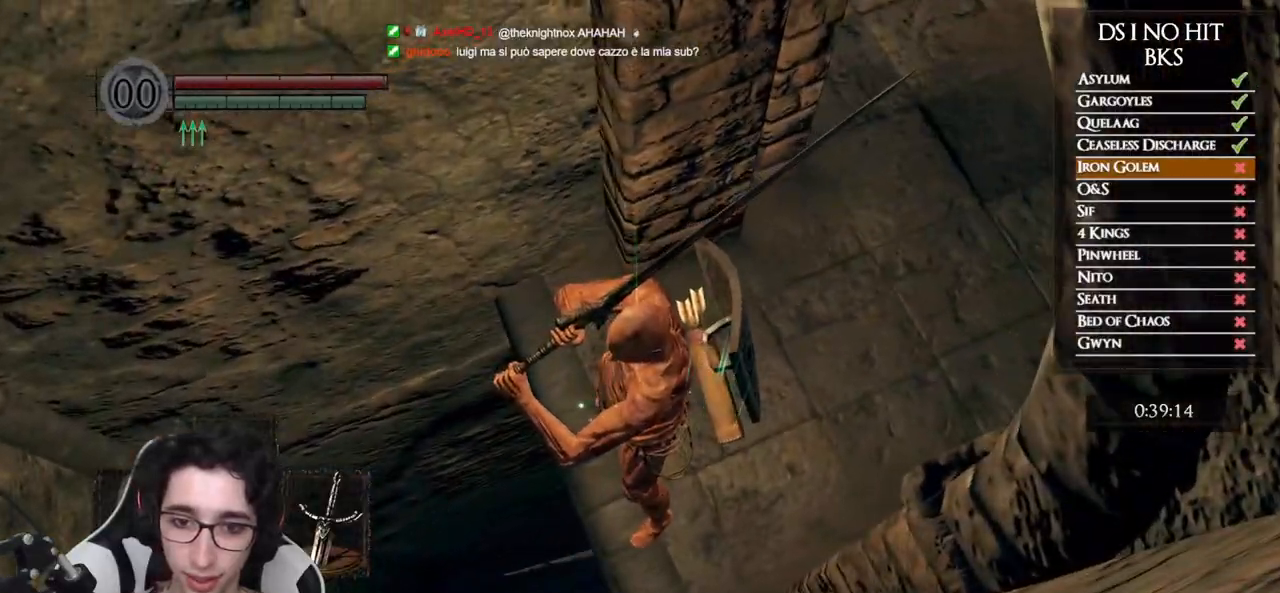
Gameplay with a controller (Xbox layout); each line is a JSON object with the inputs held at the frame after it. "events" lists button and stick changes between this image and that frame as [ms after this image, input, new state], when the widget could be followed in between.
{"buttons": [], "left_stick": "center", "right_stick": "center", "events": []}
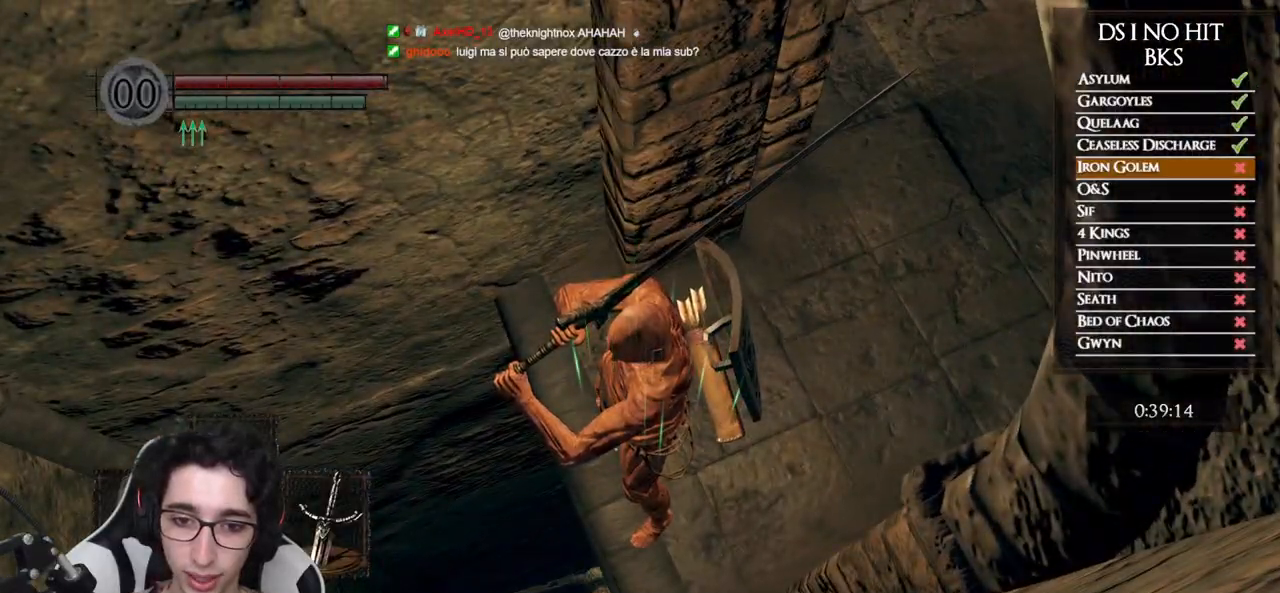
{"buttons": [], "left_stick": "left", "right_stick": "center", "events": [[467, "left_stick", "left"]]}
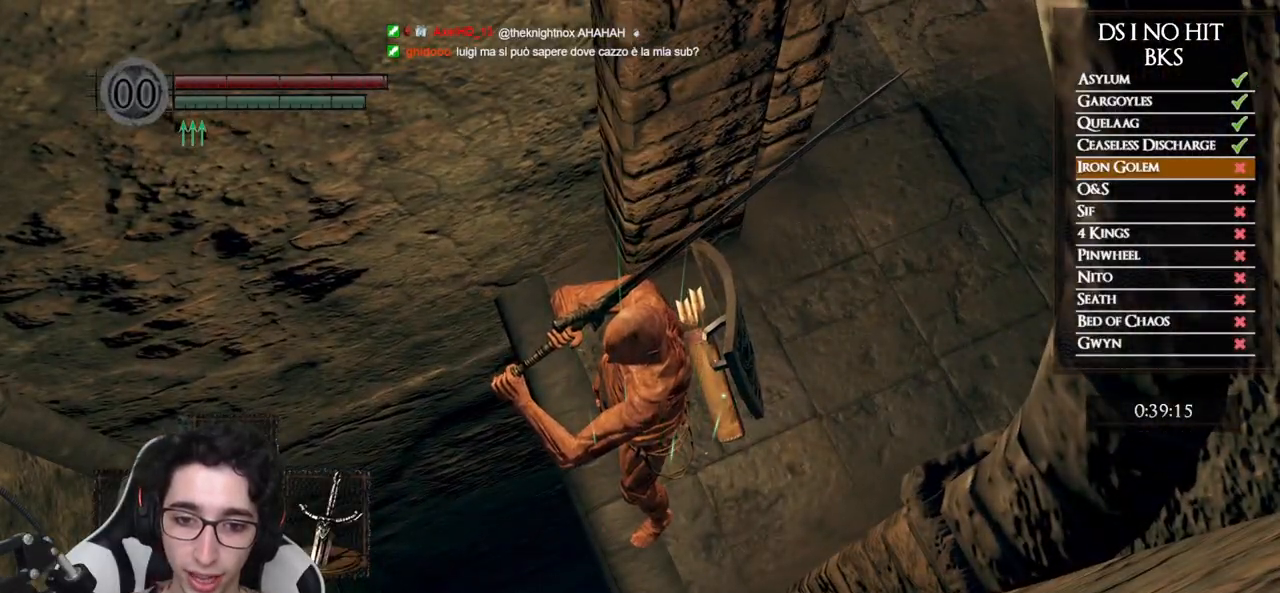
{"buttons": [], "left_stick": "down-left", "right_stick": "center", "events": [[83, "left_stick", "down-left"]]}
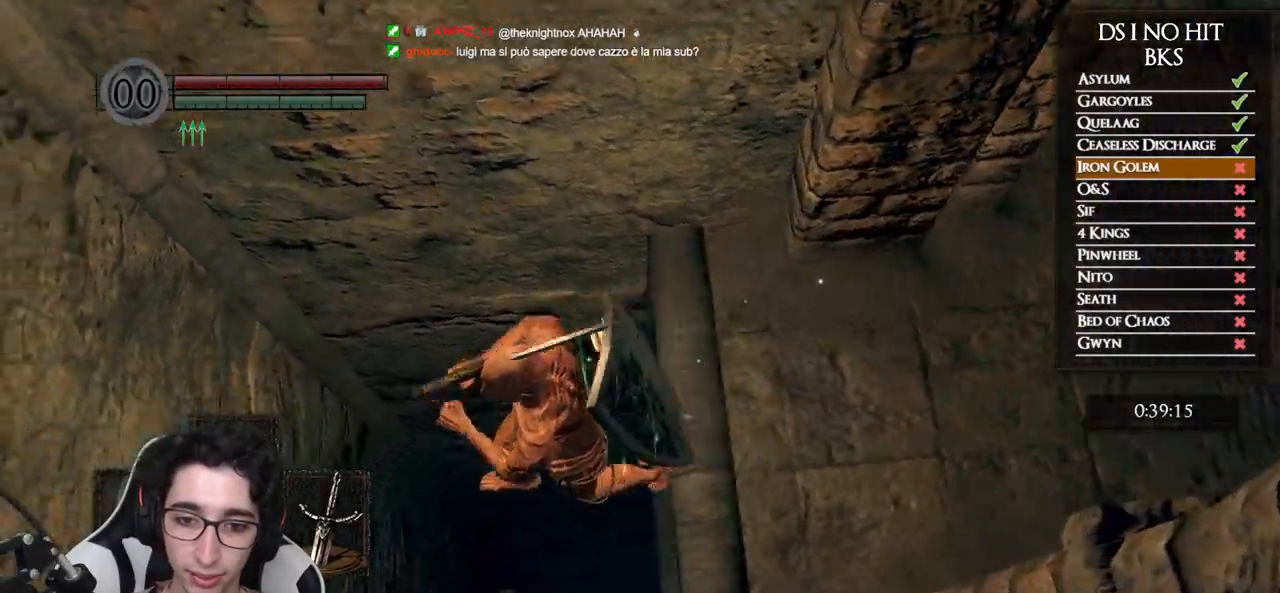
{"buttons": [], "left_stick": "center", "right_stick": "center", "events": [[50, "left_stick", "center"], [83, "R1", "down"], [183, "R1", "up"], [250, "R1", "down"], [333, "R1", "up"]]}
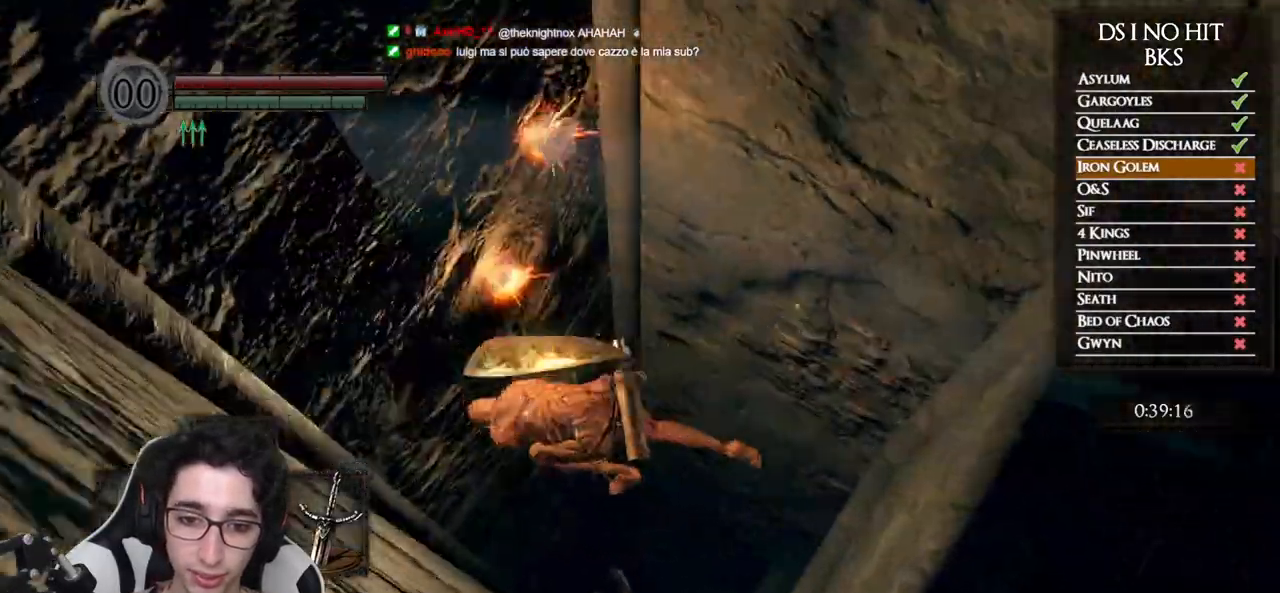
{"buttons": [], "left_stick": "center", "right_stick": "center", "events": []}
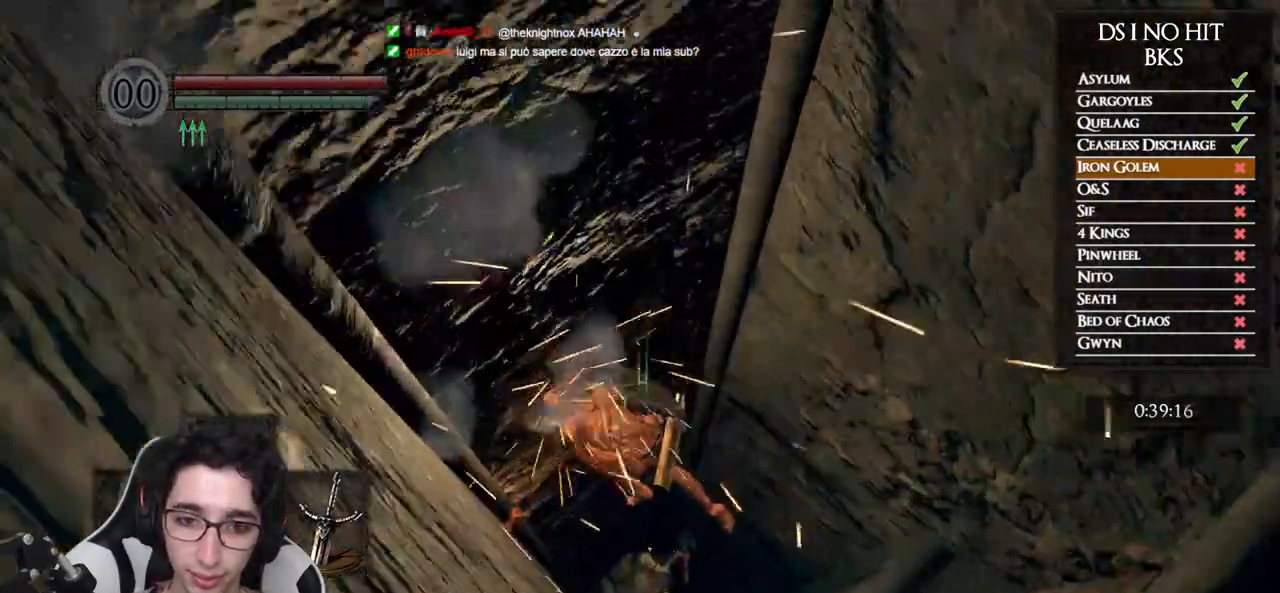
{"buttons": [], "left_stick": "center", "right_stick": "center", "events": []}
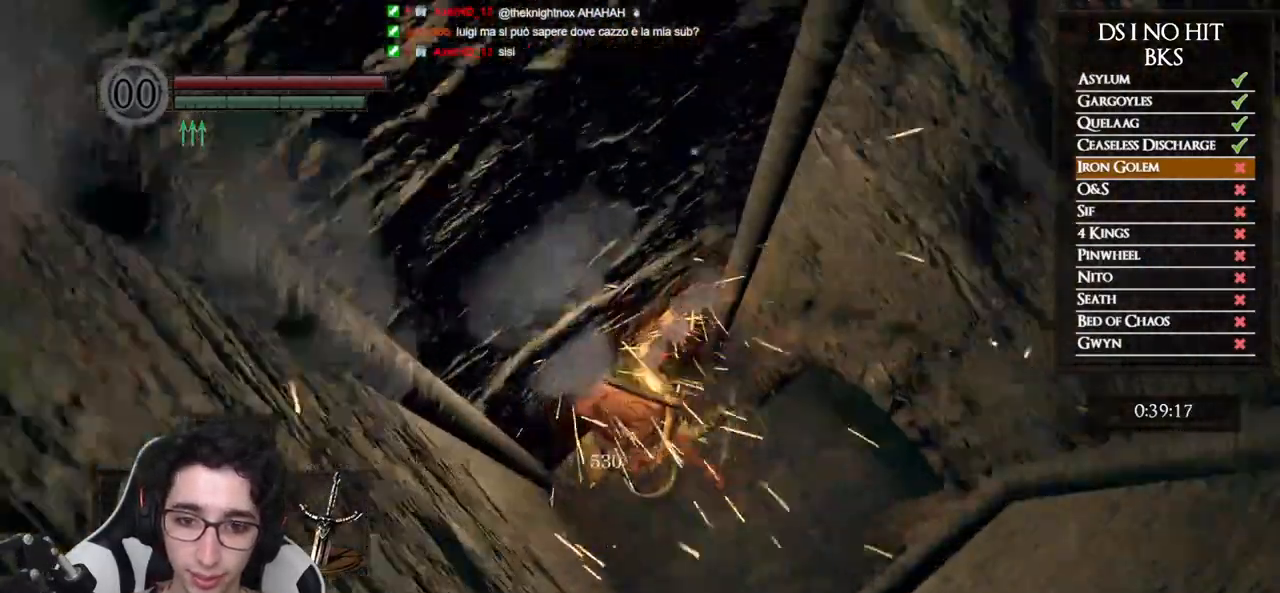
{"buttons": [], "left_stick": "center", "right_stick": "center", "events": []}
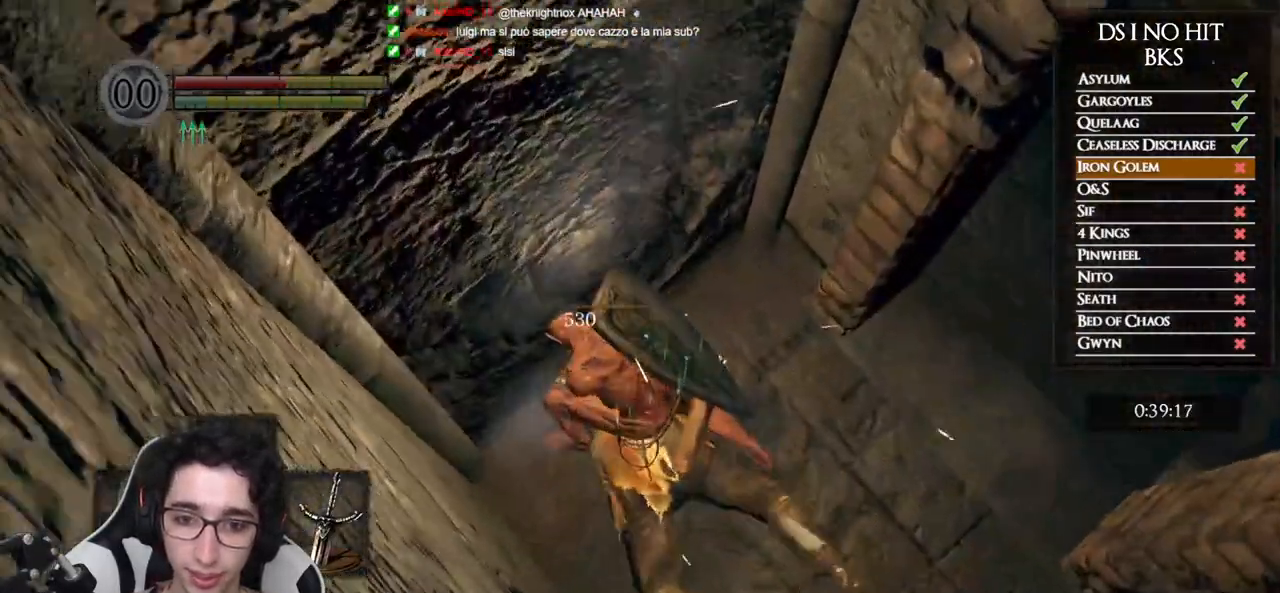
{"buttons": [], "left_stick": "center", "right_stick": "center", "events": []}
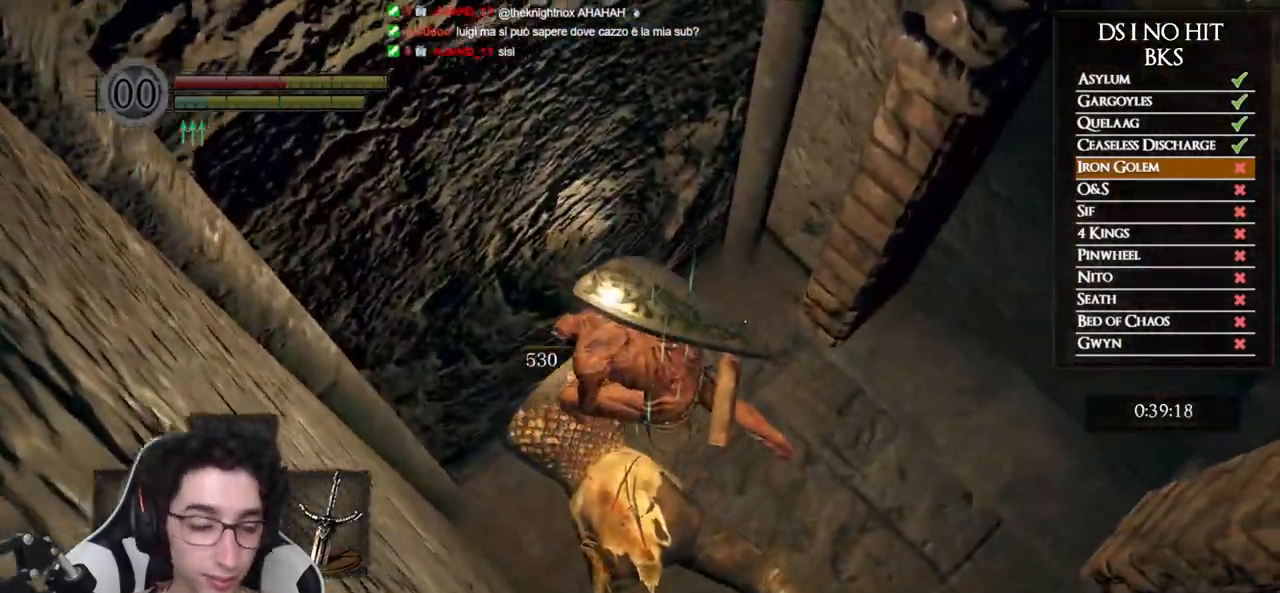
{"buttons": [], "left_stick": "right", "right_stick": "center", "events": [[483, "left_stick", "right"]]}
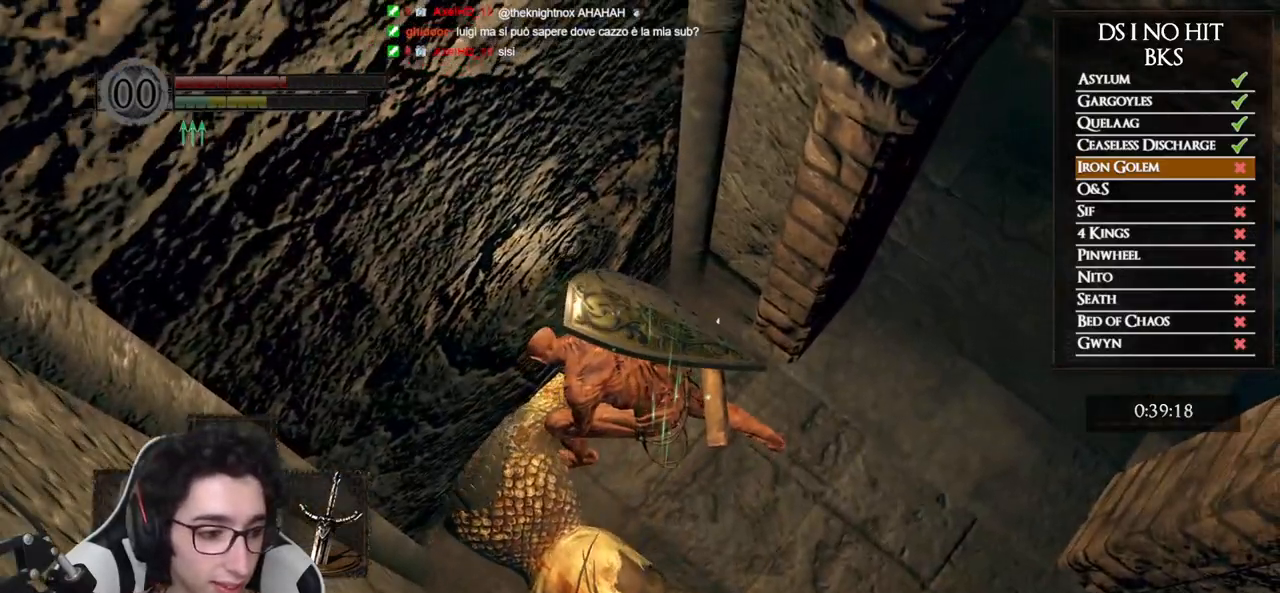
{"buttons": [], "left_stick": "down-right", "right_stick": "left", "events": [[50, "left_stick", "down-right"], [250, "right_stick", "left"]]}
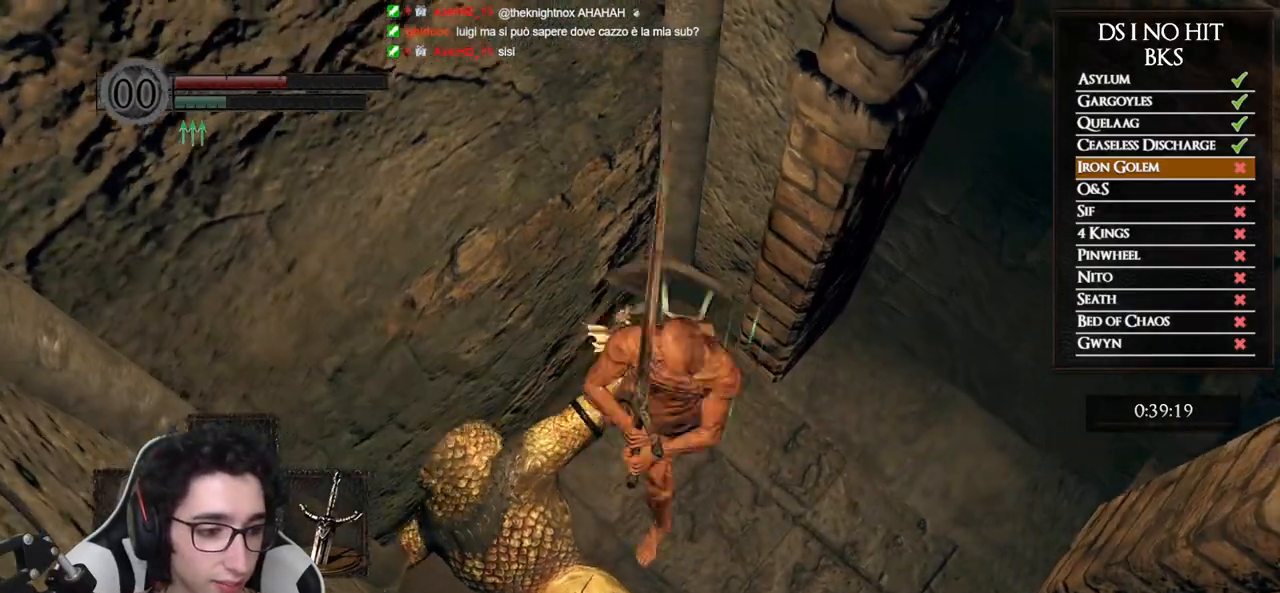
{"buttons": [], "left_stick": "center", "right_stick": "up-left", "events": [[67, "right_stick", "up-left"], [500, "left_stick", "center"]]}
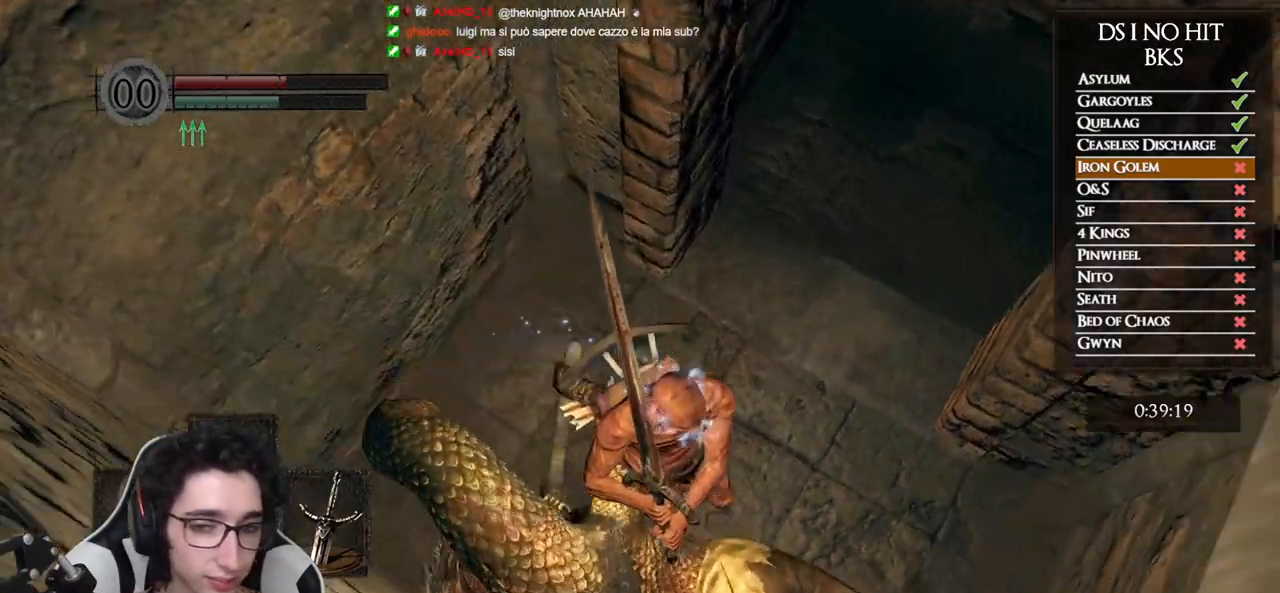
{"buttons": [], "left_stick": "up", "right_stick": "right", "events": [[117, "right_stick", "center"], [267, "left_stick", "up"], [317, "right_stick", "right"]]}
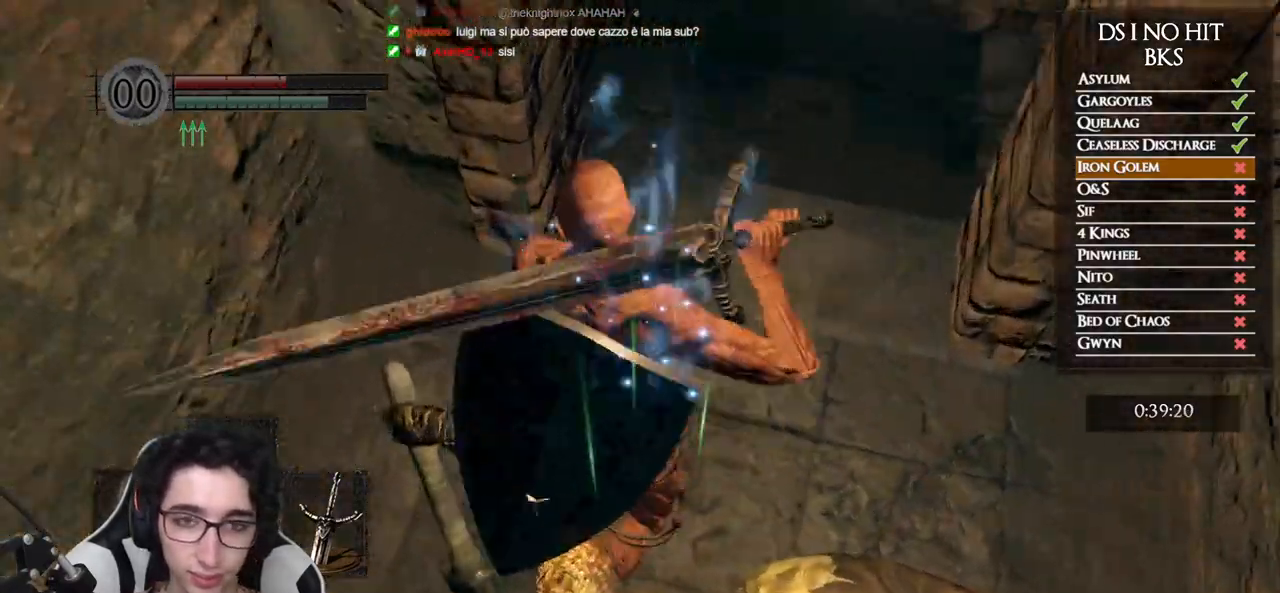
{"buttons": [], "left_stick": "center", "right_stick": "right", "events": [[217, "left_stick", "center"]]}
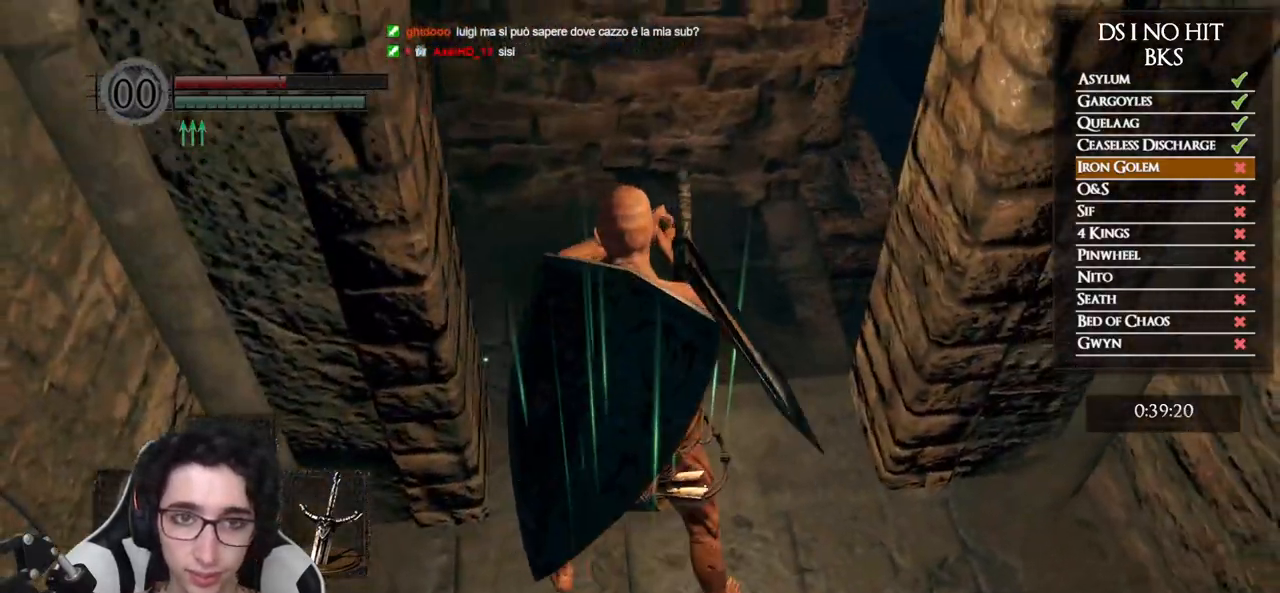
{"buttons": ["DPAD_LEFT"], "left_stick": "center", "right_stick": "center", "events": [[17, "left_stick", "up"], [167, "right_stick", "center"], [233, "left_stick", "center"], [500, "DPAD_LEFT", "down"]]}
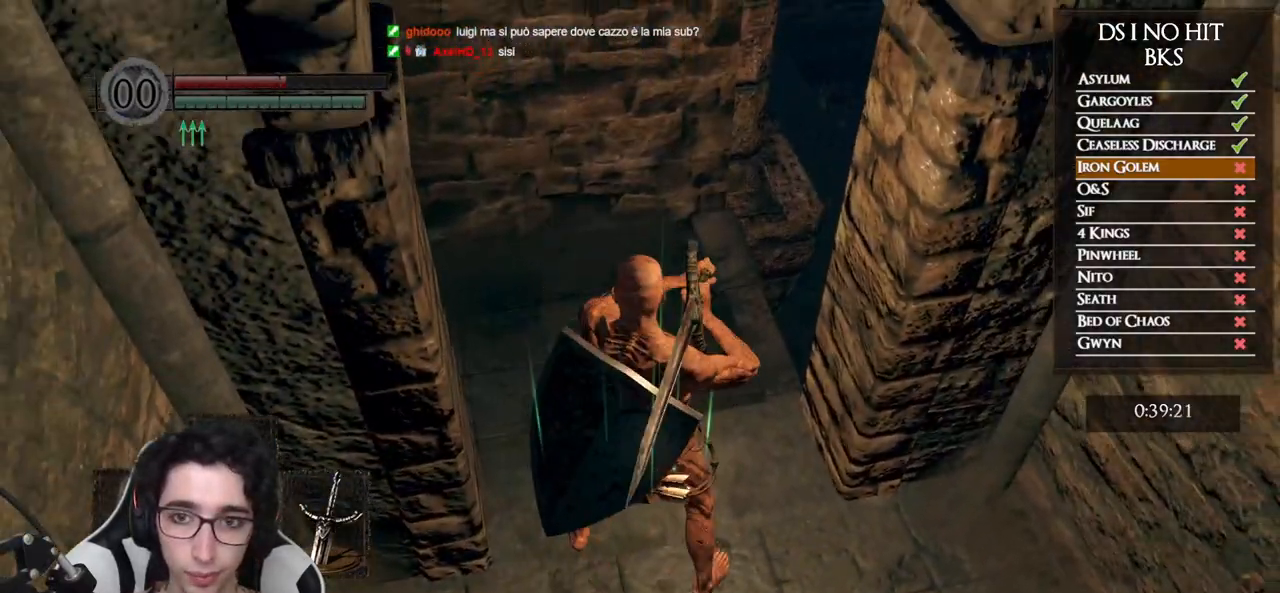
{"buttons": [], "left_stick": "up", "right_stick": "center", "events": [[117, "DPAD_LEFT", "up"], [250, "right_stick", "up"], [317, "left_stick", "up"], [333, "right_stick", "center"]]}
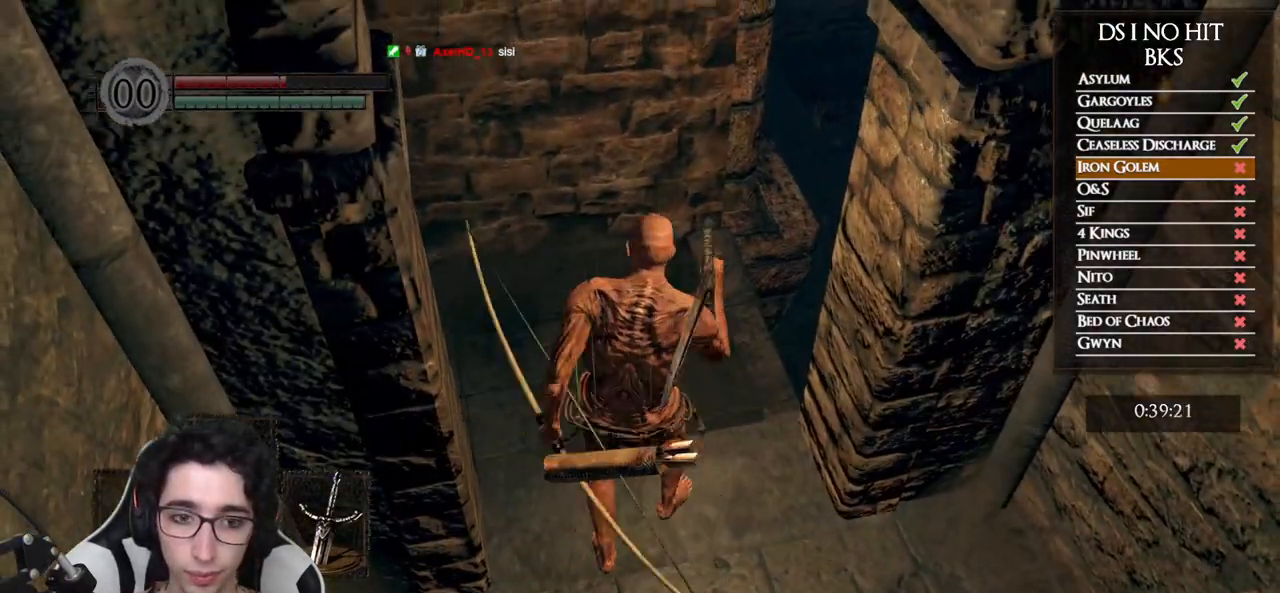
{"buttons": [], "left_stick": "center", "right_stick": "center", "events": [[433, "left_stick", "center"]]}
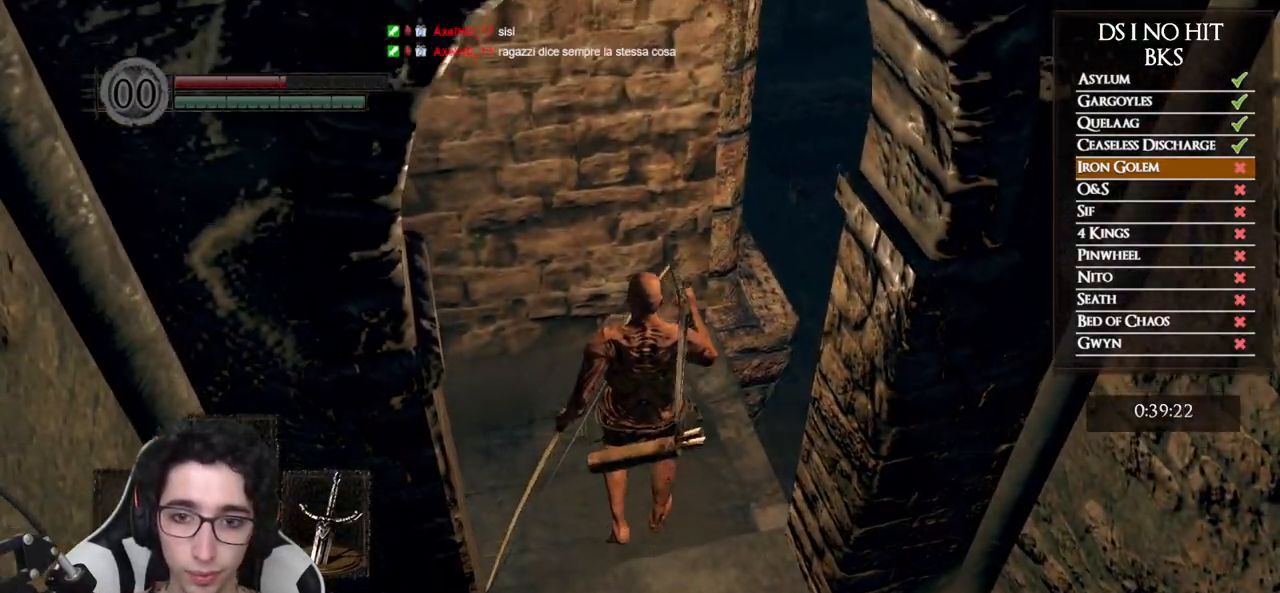
{"buttons": ["L1"], "left_stick": "center", "right_stick": "up-right", "events": [[250, "left_stick", "up"], [333, "left_stick", "center"], [417, "right_stick", "up-right"], [500, "L1", "down"]]}
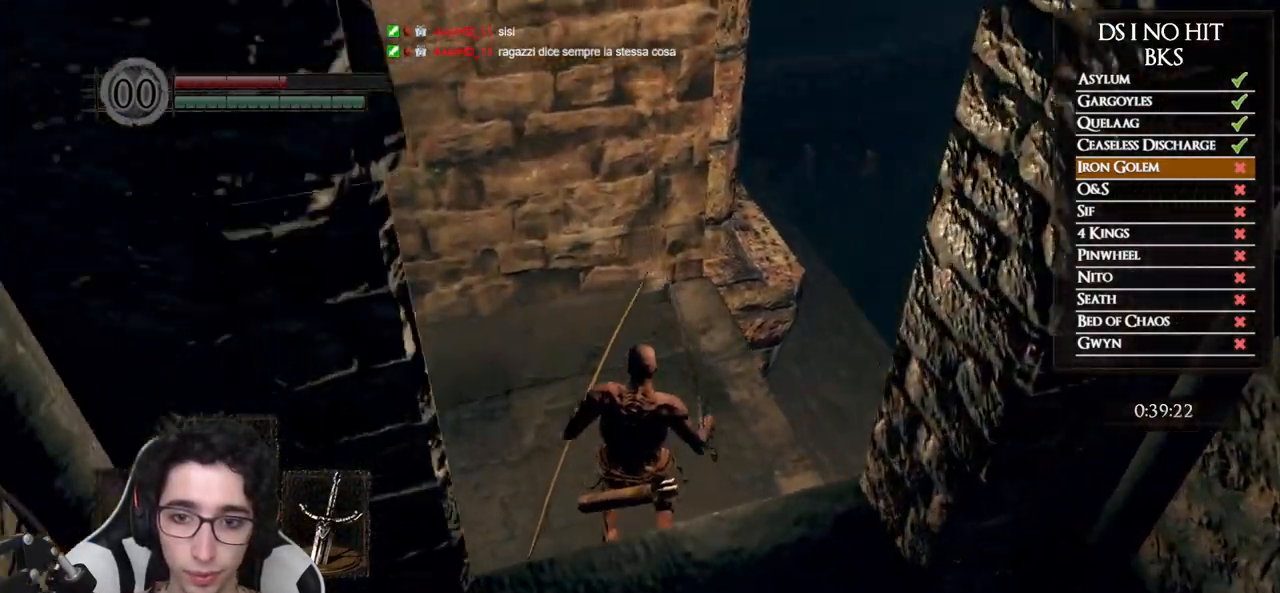
{"buttons": [], "left_stick": "center", "right_stick": "center", "events": [[133, "L1", "up"], [217, "left_stick", "right"], [250, "right_stick", "center"], [500, "left_stick", "center"]]}
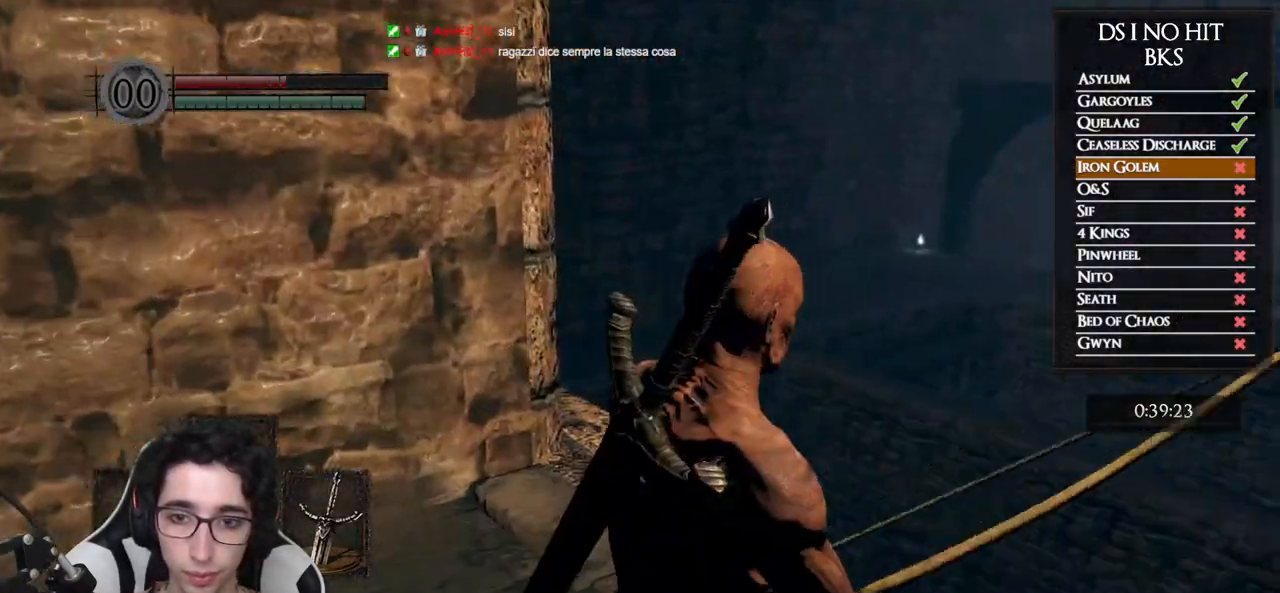
{"buttons": ["R1"], "left_stick": "center", "right_stick": "left", "events": [[50, "L1", "down"], [117, "right_stick", "left"], [133, "L1", "up"], [167, "R1", "down"]]}
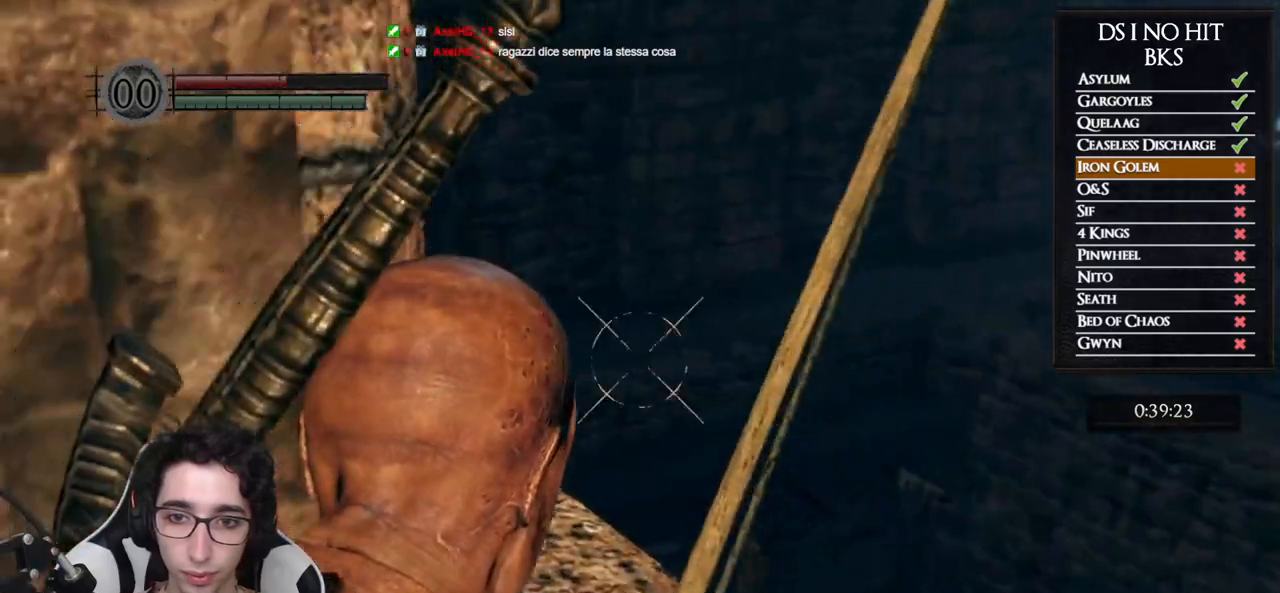
{"buttons": ["R1"], "left_stick": "center", "right_stick": "center", "events": [[67, "right_stick", "up"], [467, "right_stick", "center"]]}
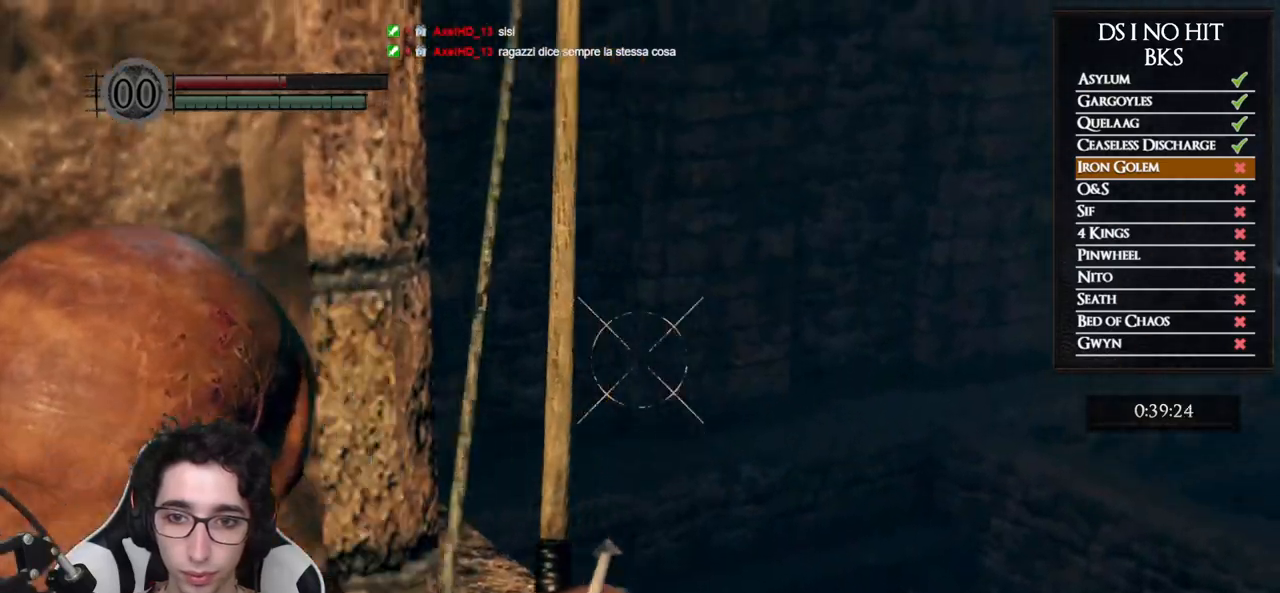
{"buttons": [], "left_stick": "center", "right_stick": "center", "events": [[17, "R1", "up"]]}
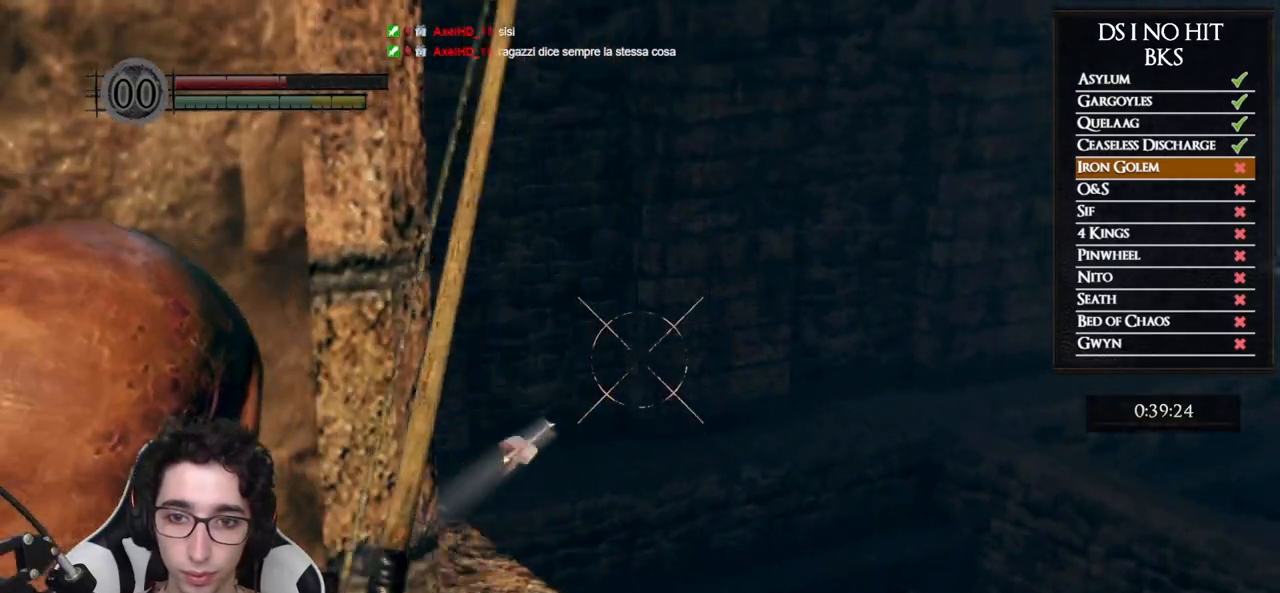
{"buttons": [], "left_stick": "center", "right_stick": "right", "events": [[100, "L1", "down"], [233, "L1", "up"], [283, "right_stick", "down-right"], [433, "right_stick", "right"]]}
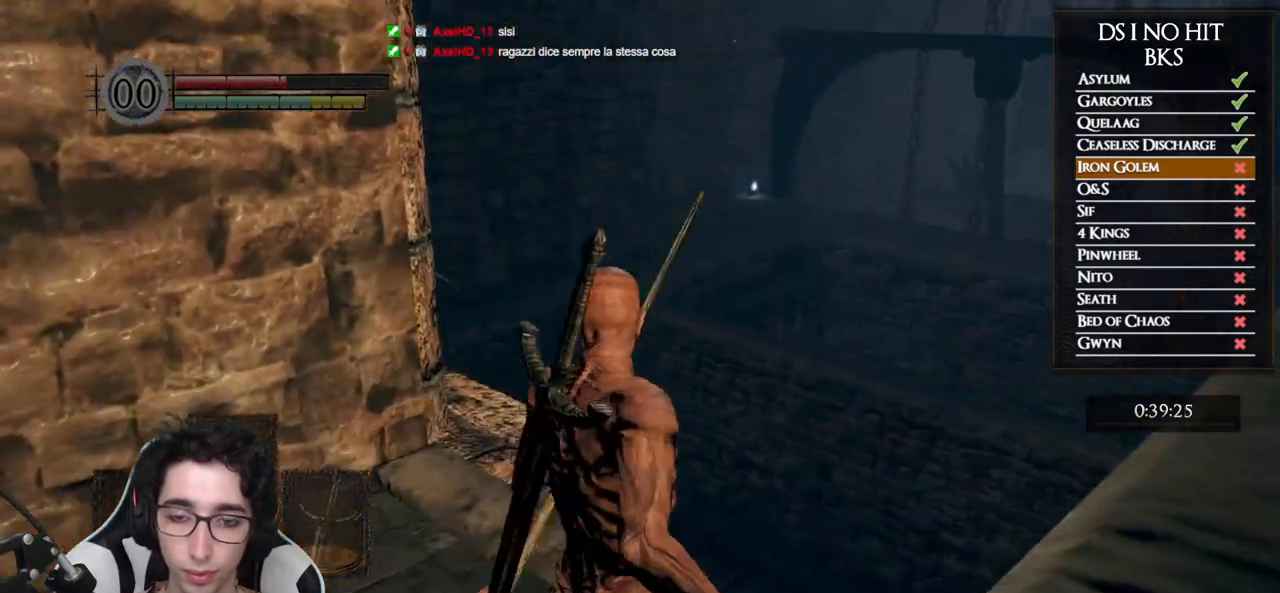
{"buttons": [], "left_stick": "center", "right_stick": "up", "events": [[33, "right_stick", "up-right"], [100, "DPAD_LEFT", "down"], [217, "DPAD_LEFT", "up"], [433, "right_stick", "up"]]}
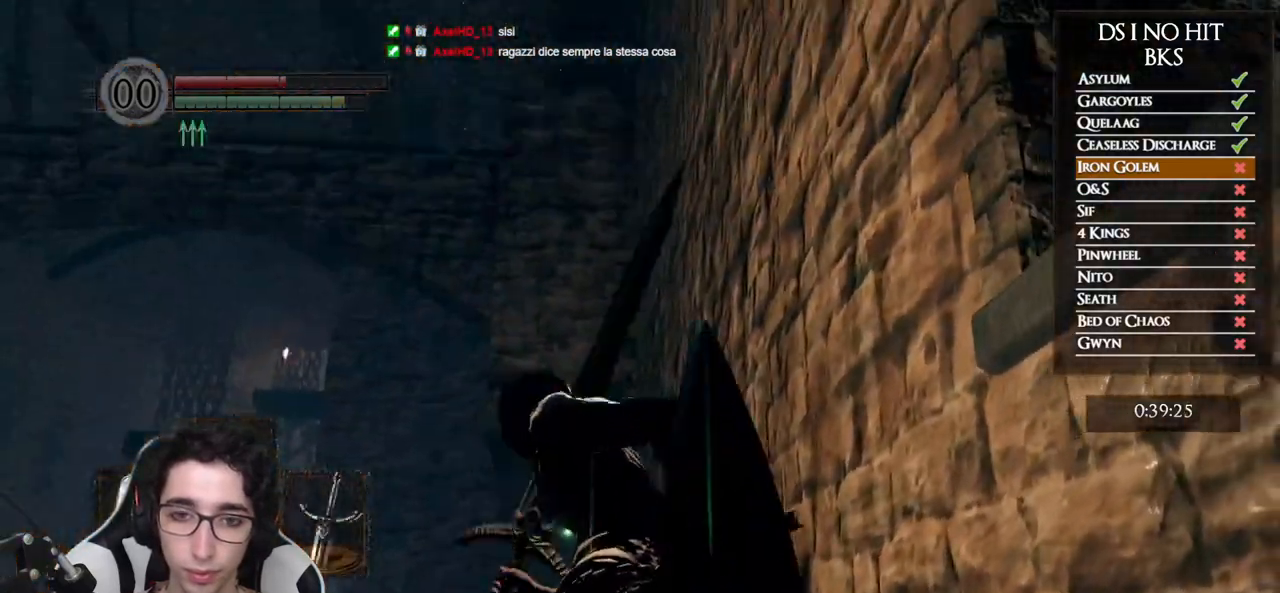
{"buttons": ["Y"], "left_stick": "center", "right_stick": "center", "events": [[83, "right_stick", "center"], [200, "right_stick", "up"], [333, "right_stick", "center"], [417, "Y", "down"]]}
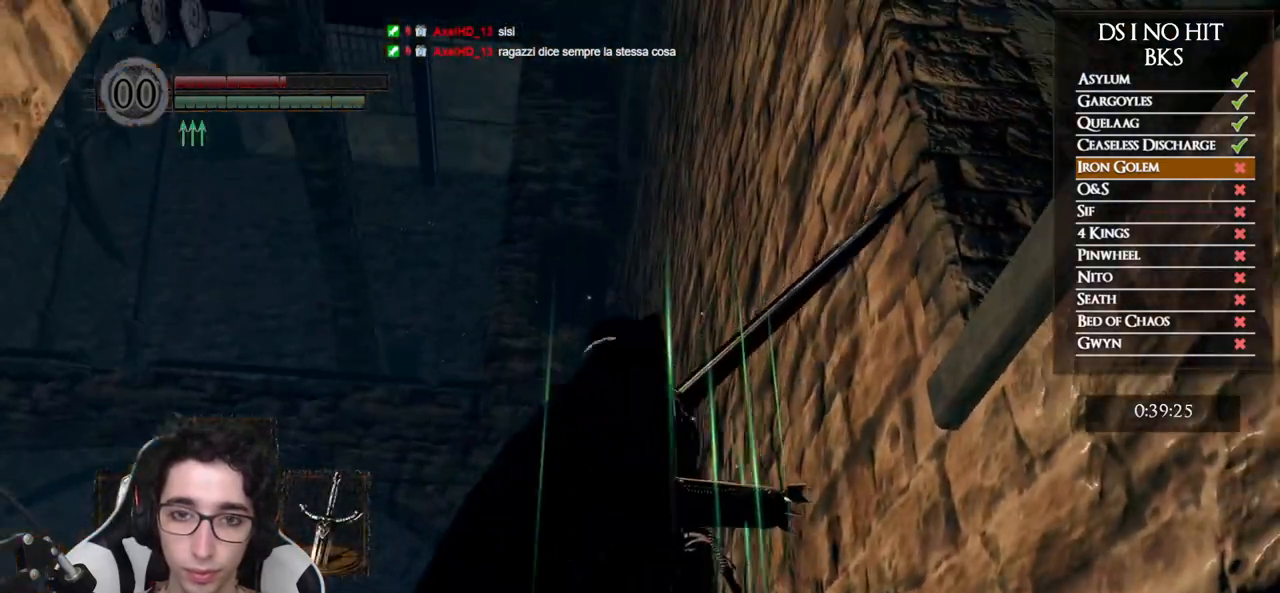
{"buttons": [], "left_stick": "center", "right_stick": "center", "events": [[50, "Y", "up"]]}
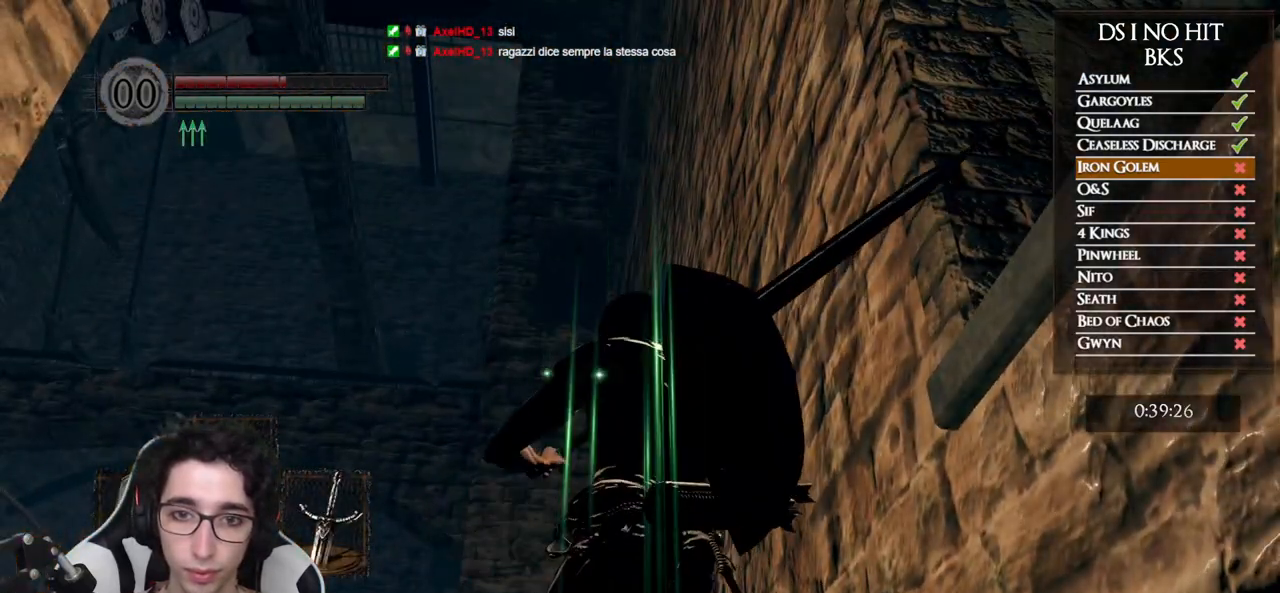
{"buttons": [], "left_stick": "center", "right_stick": "down-left", "events": [[117, "right_stick", "down-left"]]}
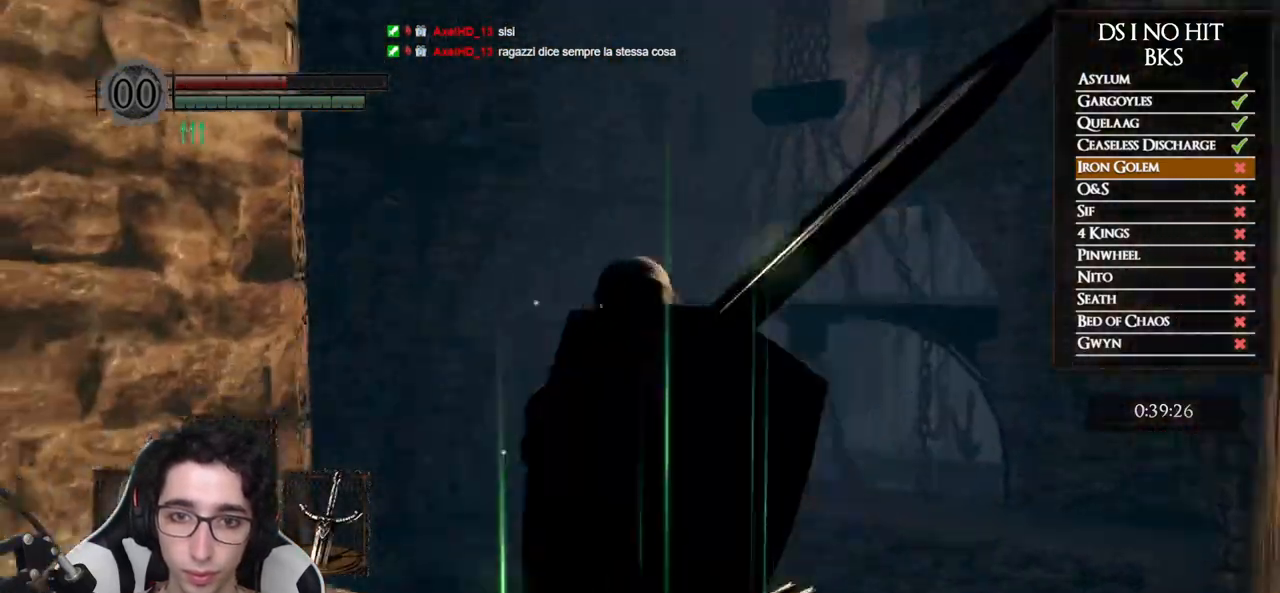
{"buttons": [], "left_stick": "center", "right_stick": "center", "events": [[200, "right_stick", "center"], [317, "right_stick", "down"], [333, "left_stick", "right"], [450, "right_stick", "center"], [467, "left_stick", "center"]]}
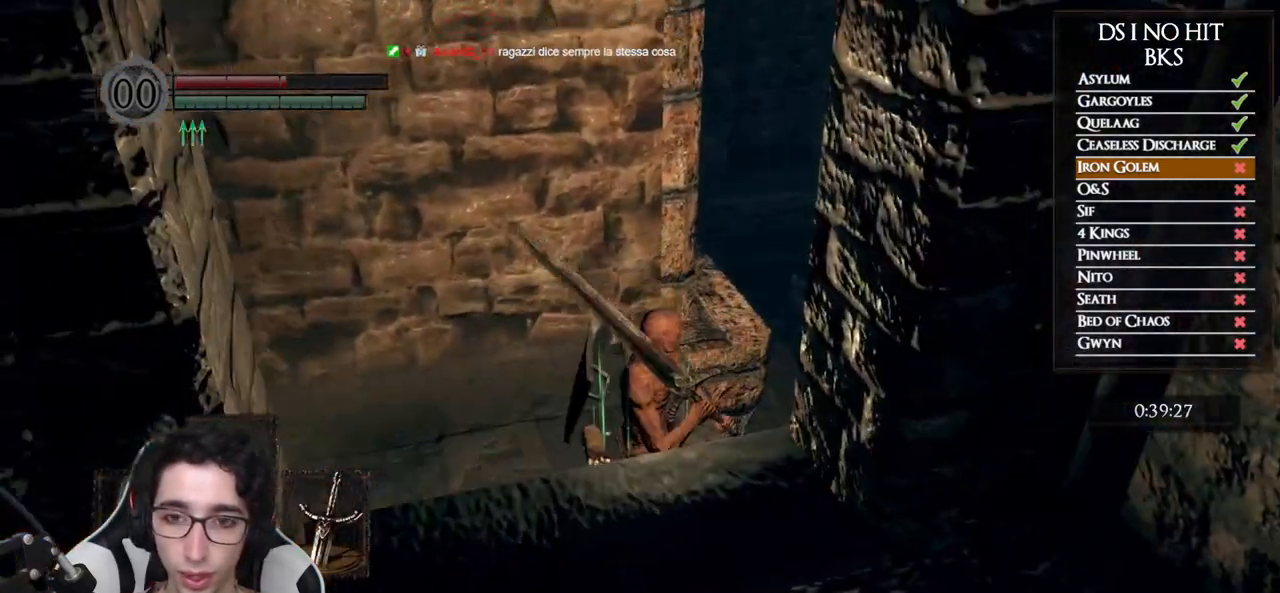
{"buttons": [], "left_stick": "center", "right_stick": "center", "events": [[133, "left_stick", "up-right"], [167, "right_stick", "left"], [217, "right_stick", "down-left"], [300, "left_stick", "center"], [367, "right_stick", "center"]]}
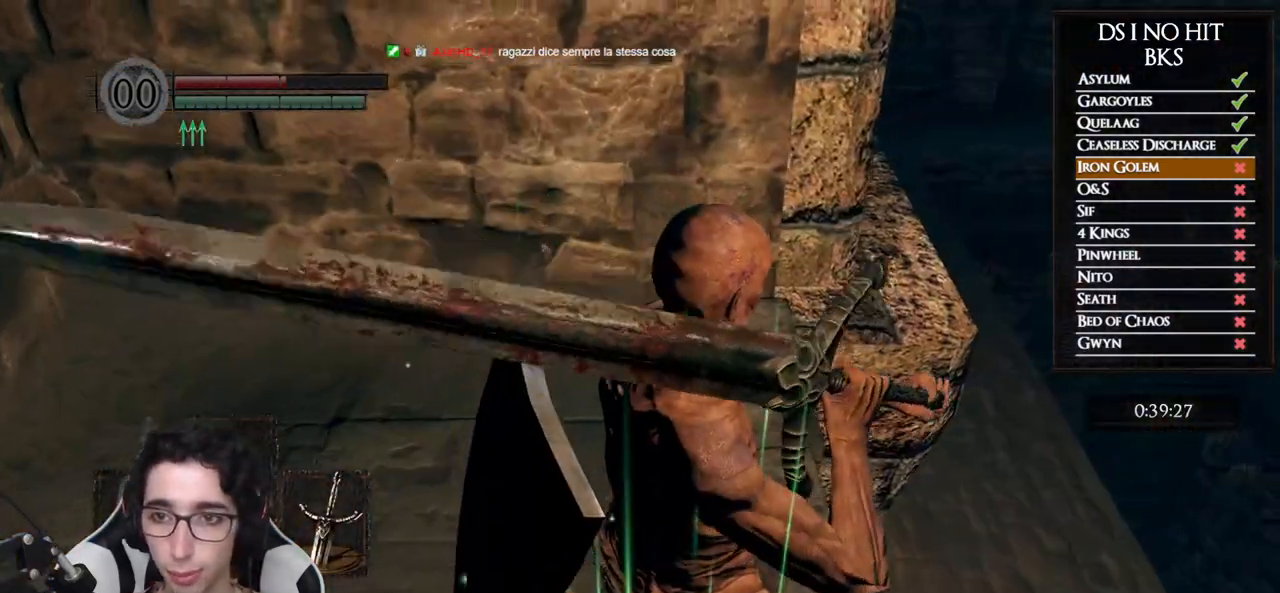
{"buttons": [], "left_stick": "center", "right_stick": "center", "events": [[117, "right_stick", "up"], [167, "right_stick", "center"], [317, "right_stick", "up-left"], [400, "right_stick", "center"]]}